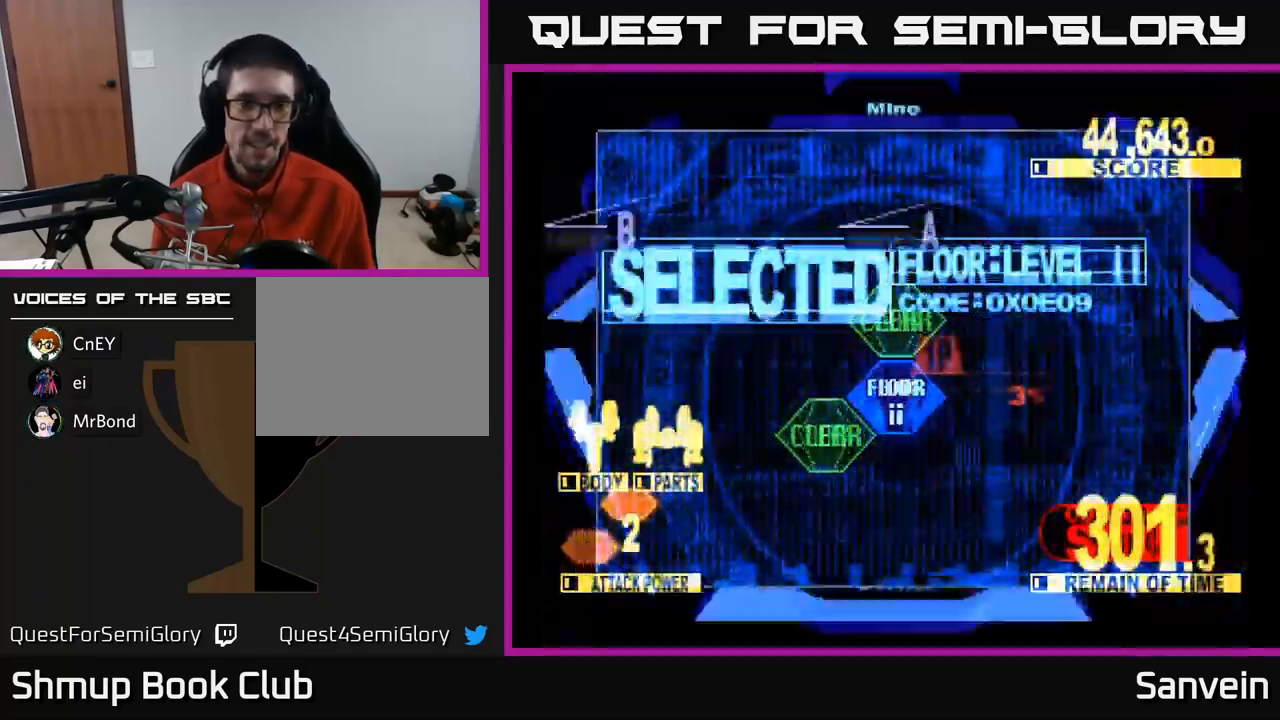
Gameplay with a controller (Xbox layout); each line is a JSON object with the inputs held at the frame after it. "events" lists button and stick changes between this image and that frame as [ms after this image, input, new state], when the widget could be followed in between.
{"buttons": ["X", "DPAD_LEFT"], "left_stick": "center", "right_stick": "center", "events": [[417, "DPAD_LEFT", "down"], [500, "DPAD_UP", "up"]]}
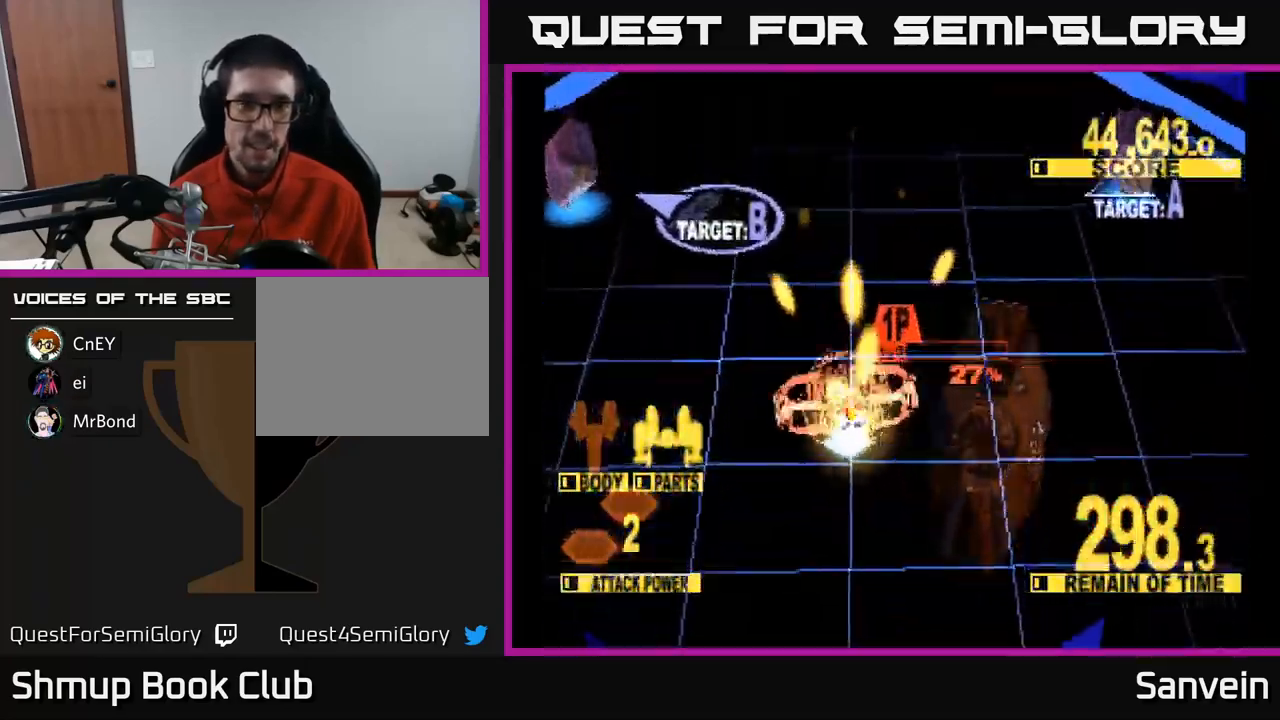
{"buttons": ["X", "DPAD_LEFT"], "left_stick": "center", "right_stick": "center", "events": []}
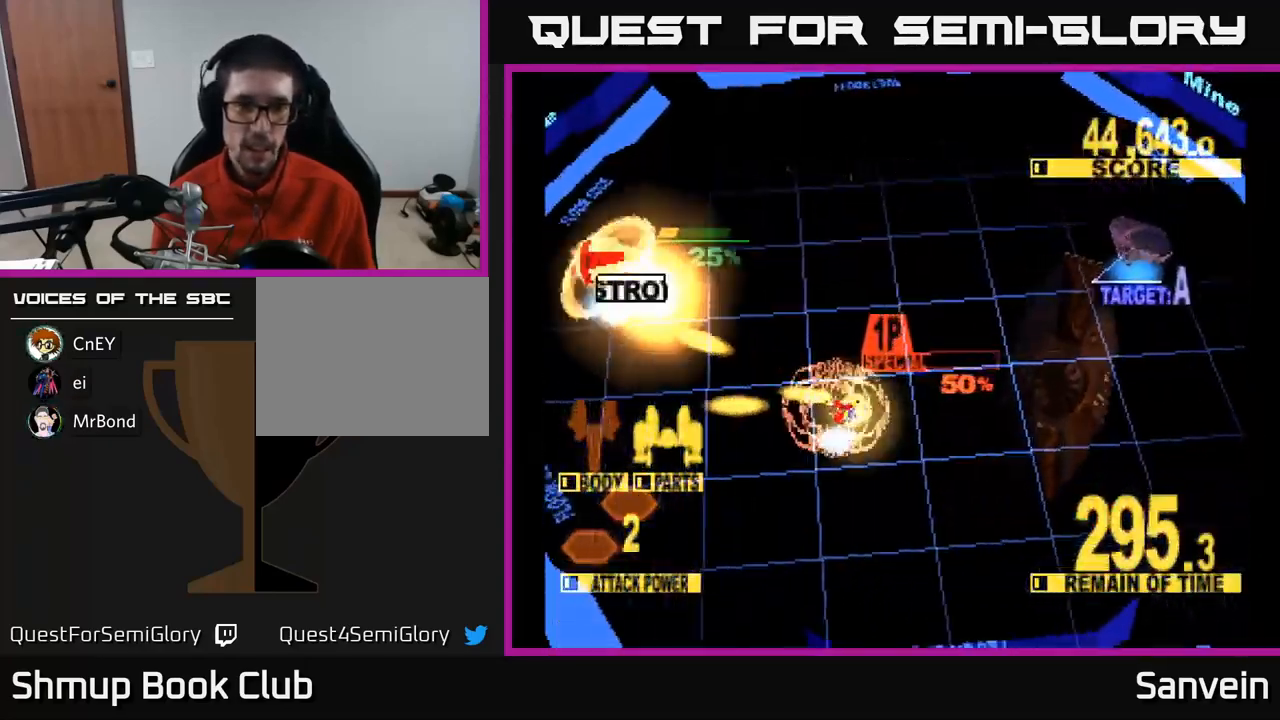
{"buttons": ["DPAD_UP", "DPAD_RIGHT"], "left_stick": "center", "right_stick": "center", "events": [[17, "DPAD_LEFT", "up"], [33, "DPAD_RIGHT", "down"], [83, "DPAD_DOWN", "down"], [100, "X", "up"], [250, "DPAD_DOWN", "up"], [350, "DPAD_UP", "down"]]}
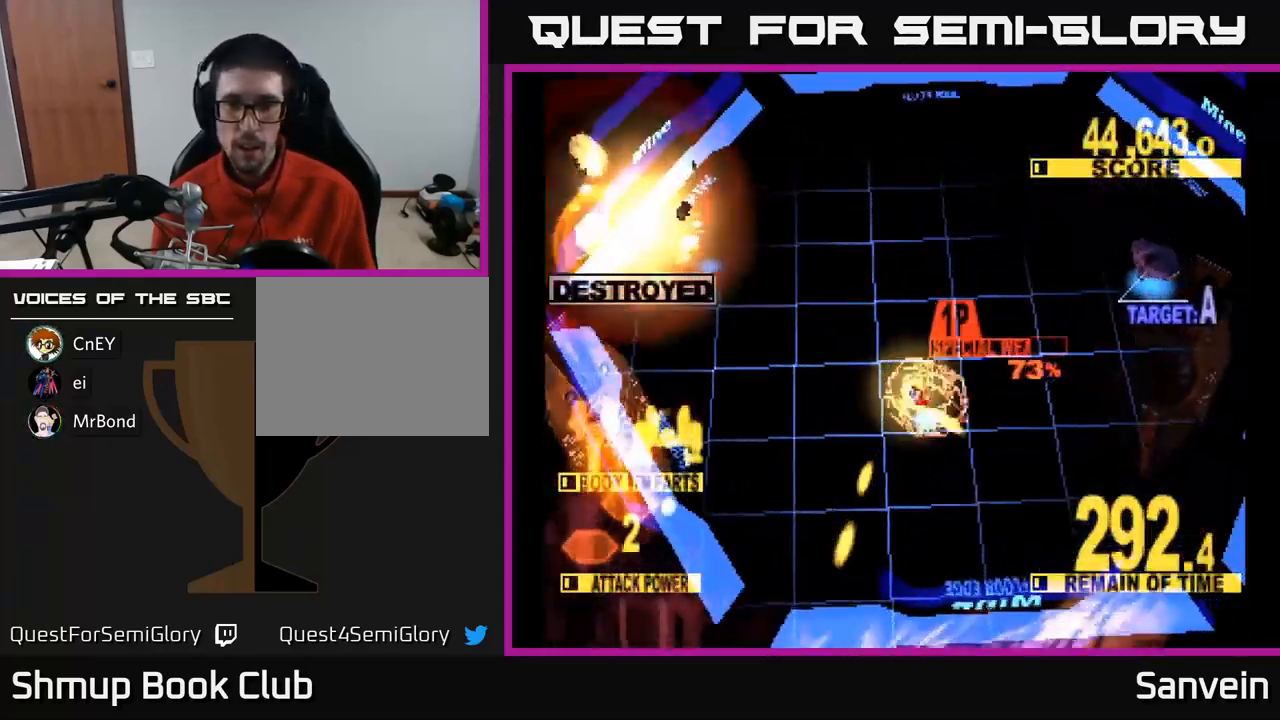
{"buttons": ["X", "DPAD_DOWN", "DPAD_RIGHT"], "left_stick": "center", "right_stick": "center", "events": [[50, "X", "down"], [400, "DPAD_UP", "up"], [450, "DPAD_DOWN", "down"]]}
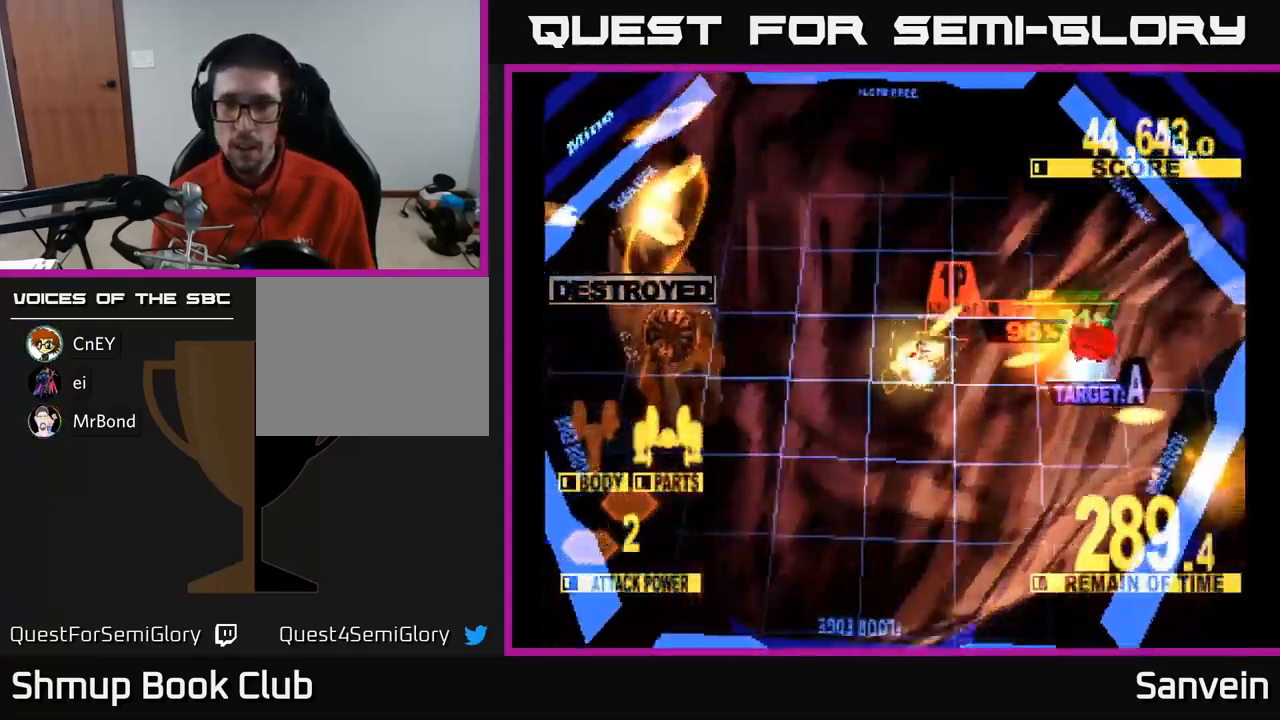
{"buttons": ["X", "DPAD_DOWN", "DPAD_RIGHT"], "left_stick": "center", "right_stick": "center", "events": [[250, "X", "up"], [334, "X", "down"]]}
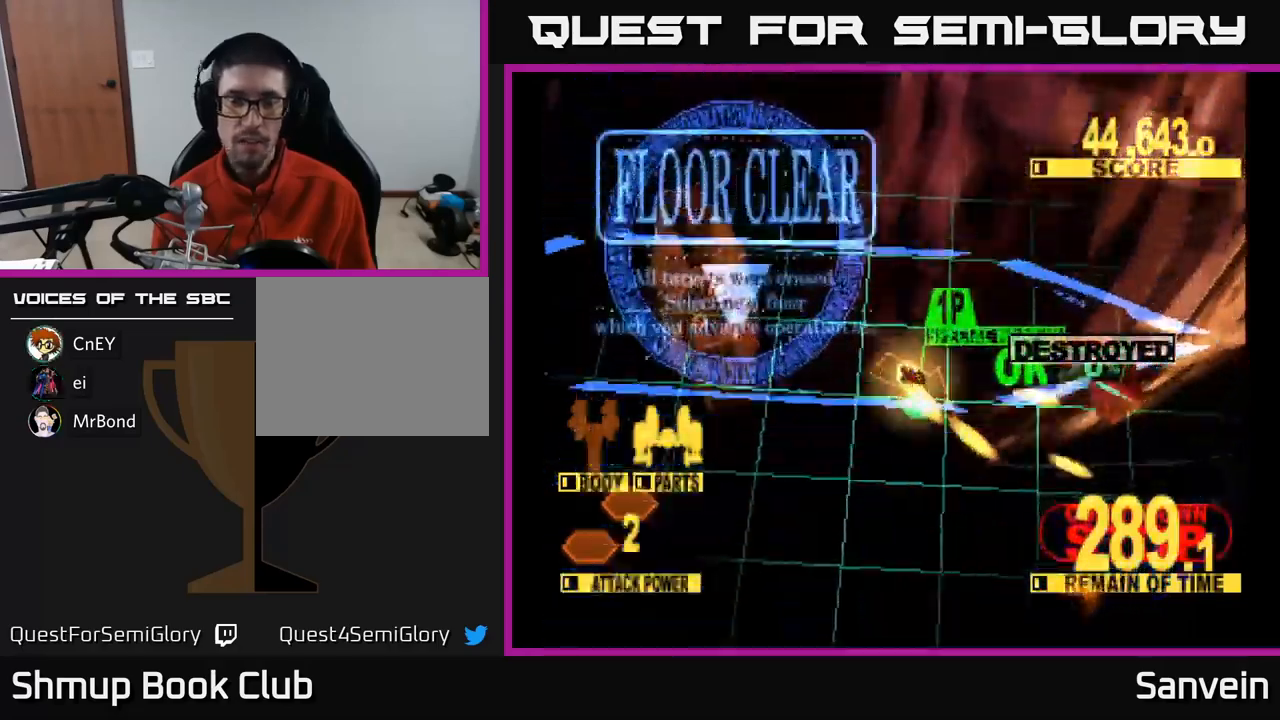
{"buttons": ["A"], "left_stick": "center", "right_stick": "center", "events": [[134, "DPAD_RIGHT", "up"], [150, "A", "down"], [184, "DPAD_DOWN", "up"], [184, "X", "up"], [284, "X", "down"], [317, "A", "up"], [450, "A", "down"], [467, "X", "up"]]}
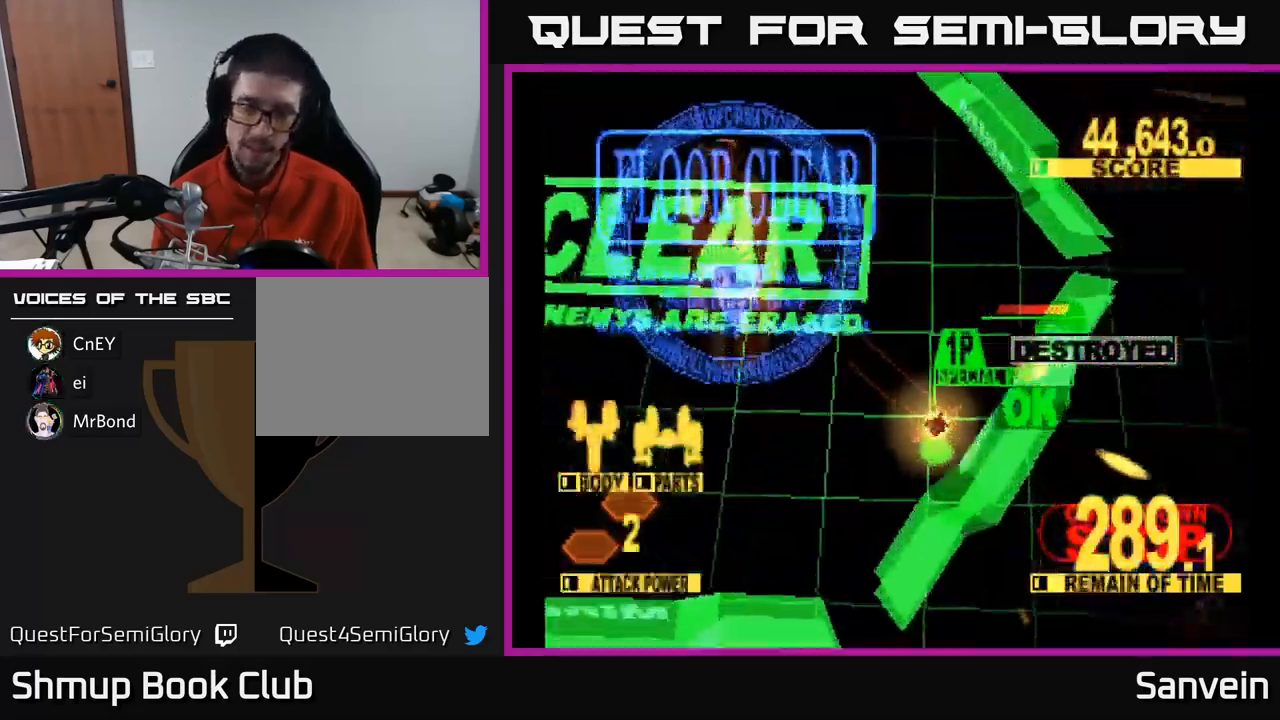
{"buttons": ["X"], "left_stick": "center", "right_stick": "center", "events": [[34, "X", "down"], [67, "A", "up"], [150, "A", "down"], [184, "X", "up"], [234, "X", "down"], [267, "A", "up"], [367, "A", "down"], [400, "X", "up"], [450, "X", "down"], [484, "A", "up"]]}
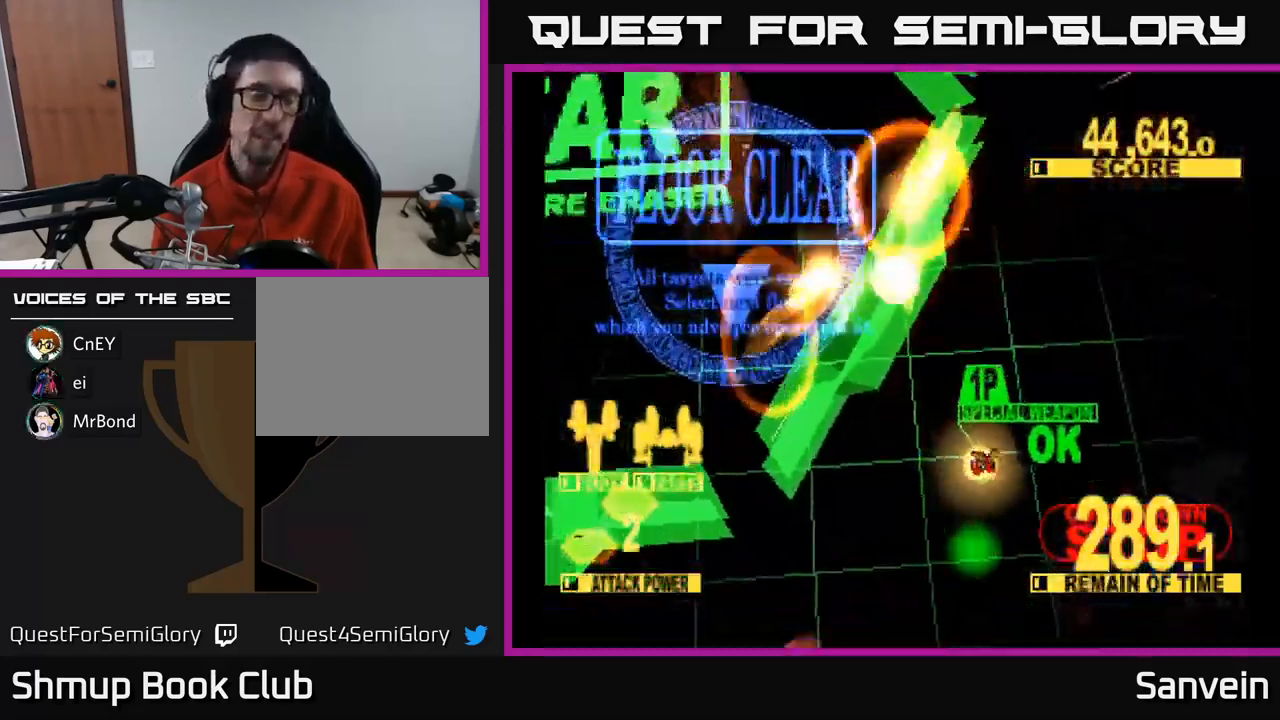
{"buttons": ["A", "X"], "left_stick": "center", "right_stick": "center", "events": [[100, "A", "down"], [100, "X", "up"], [150, "X", "down"], [200, "A", "up"], [267, "A", "down"], [300, "X", "up"], [367, "X", "down"], [417, "A", "up"], [500, "A", "down"]]}
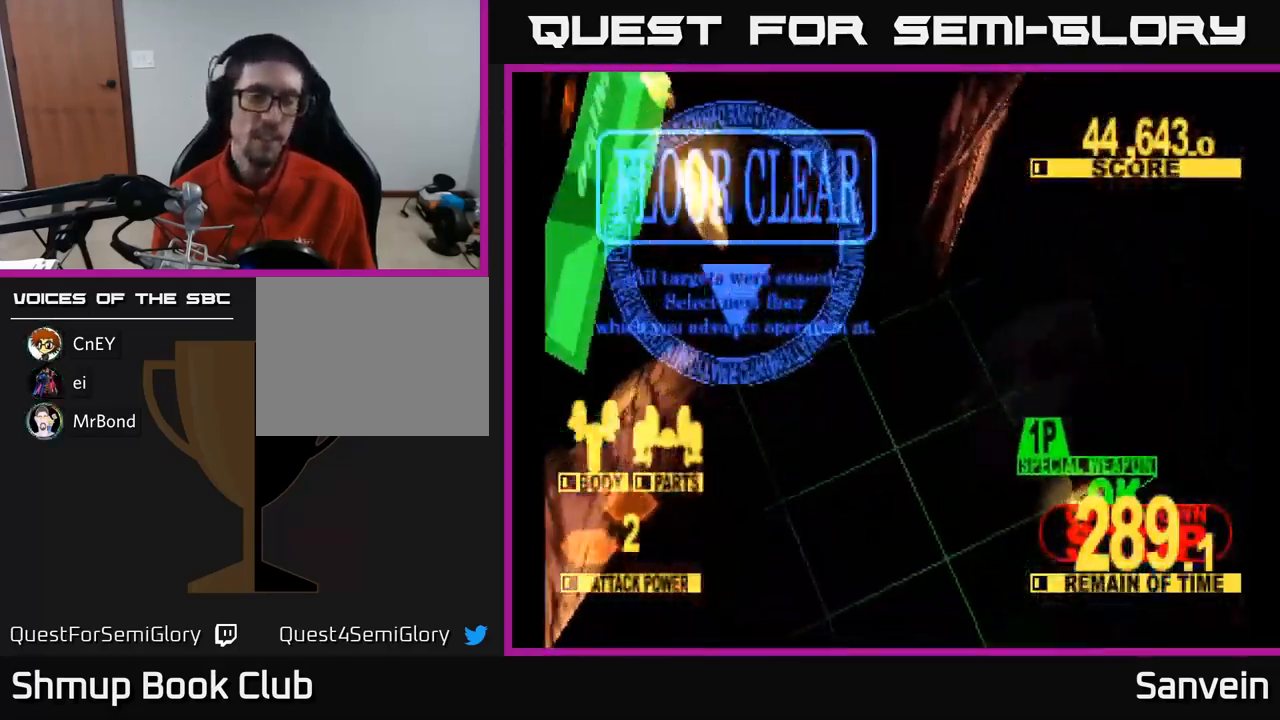
{"buttons": [], "left_stick": "center", "right_stick": "center", "events": [[17, "X", "up"], [84, "X", "down"], [134, "A", "up"], [184, "A", "down"], [217, "X", "up"], [284, "X", "down"], [400, "X", "up"], [450, "A", "up"]]}
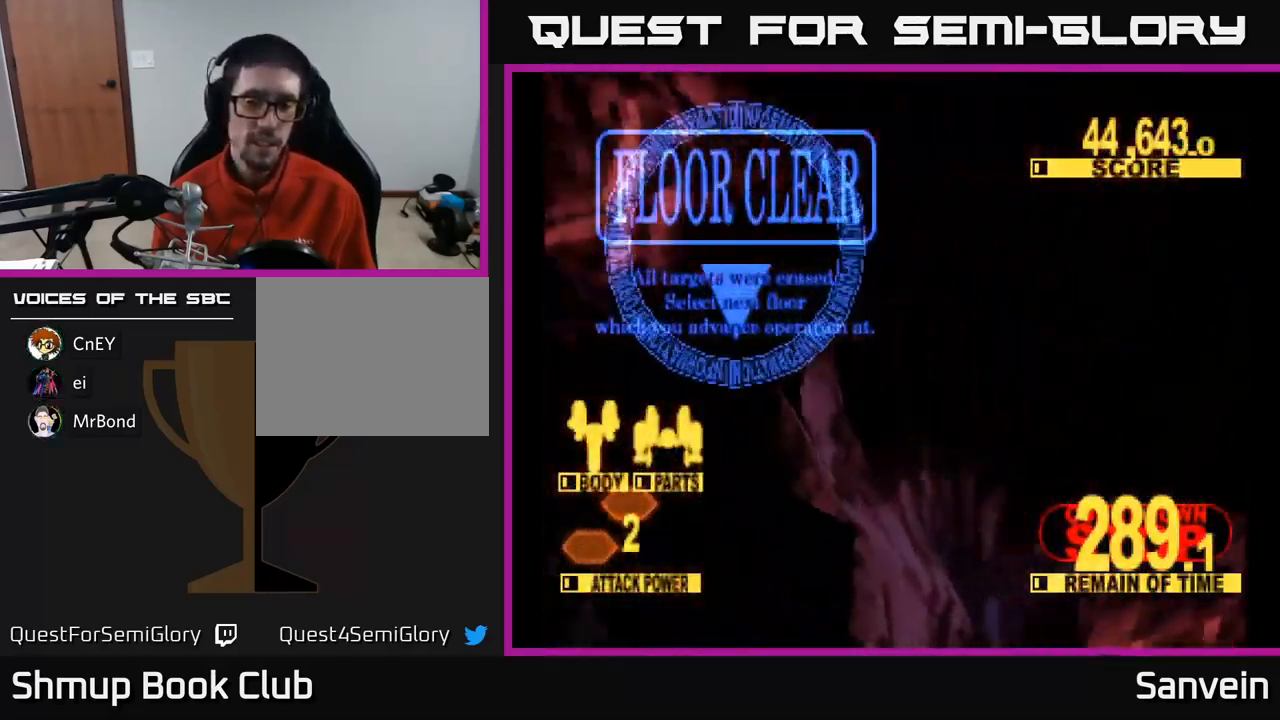
{"buttons": [], "left_stick": "center", "right_stick": "center", "events": []}
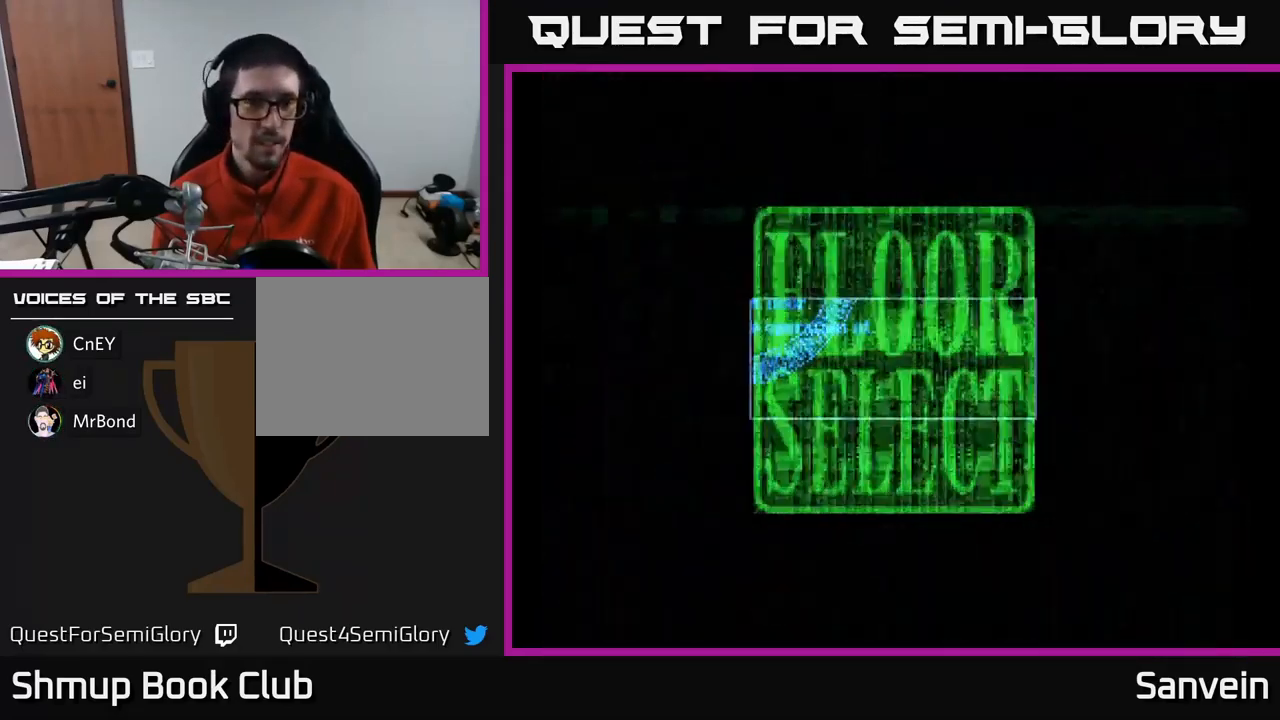
{"buttons": [], "left_stick": "center", "right_stick": "center", "events": []}
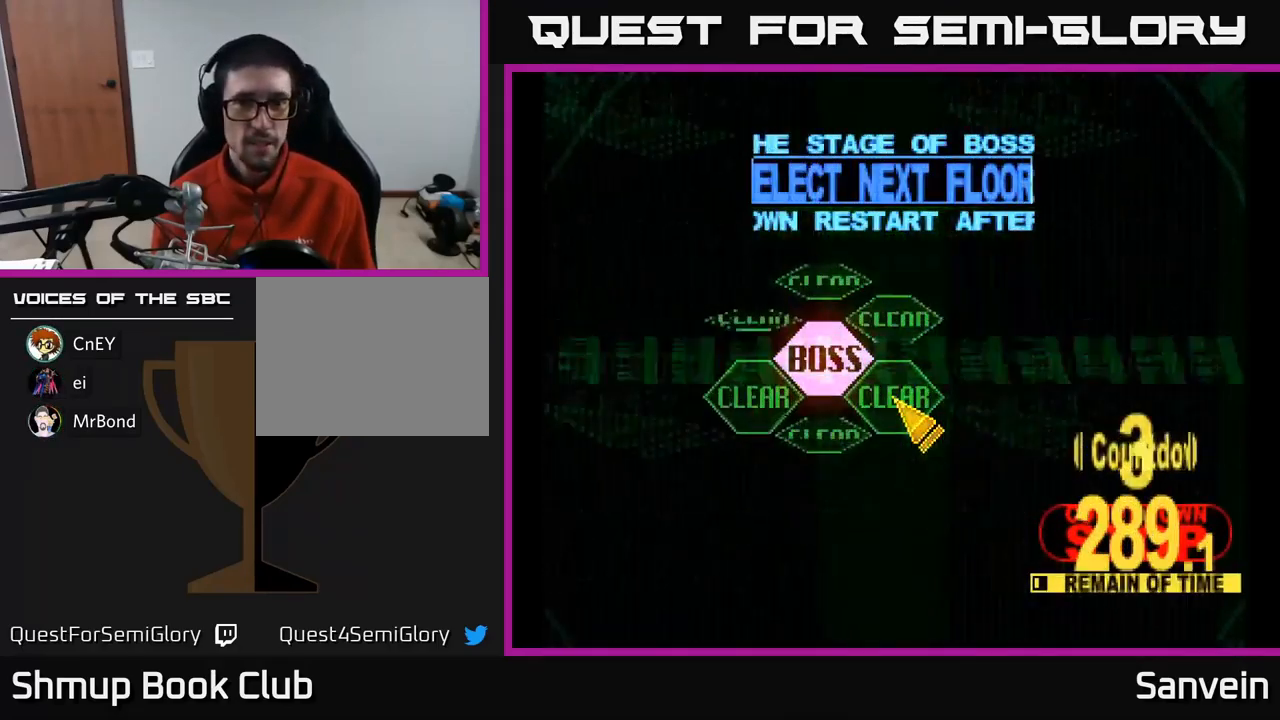
{"buttons": ["A"], "left_stick": "center", "right_stick": "center", "events": [[117, "DPAD_UP", "down"], [150, "DPAD_LEFT", "down"], [200, "DPAD_UP", "up"], [400, "DPAD_LEFT", "up"], [417, "A", "down"]]}
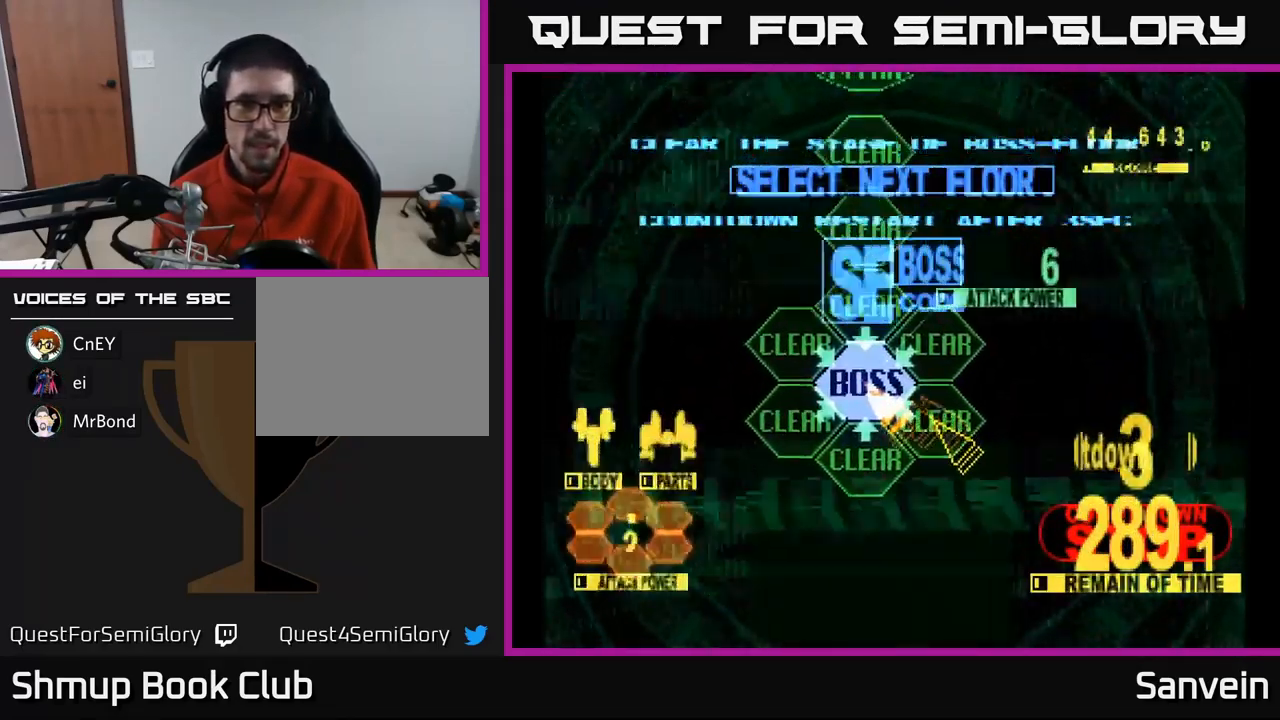
{"buttons": ["X", "DPAD_UP"], "left_stick": "center", "right_stick": "center", "events": [[34, "A", "up"], [167, "DPAD_UP", "down"], [200, "X", "down"]]}
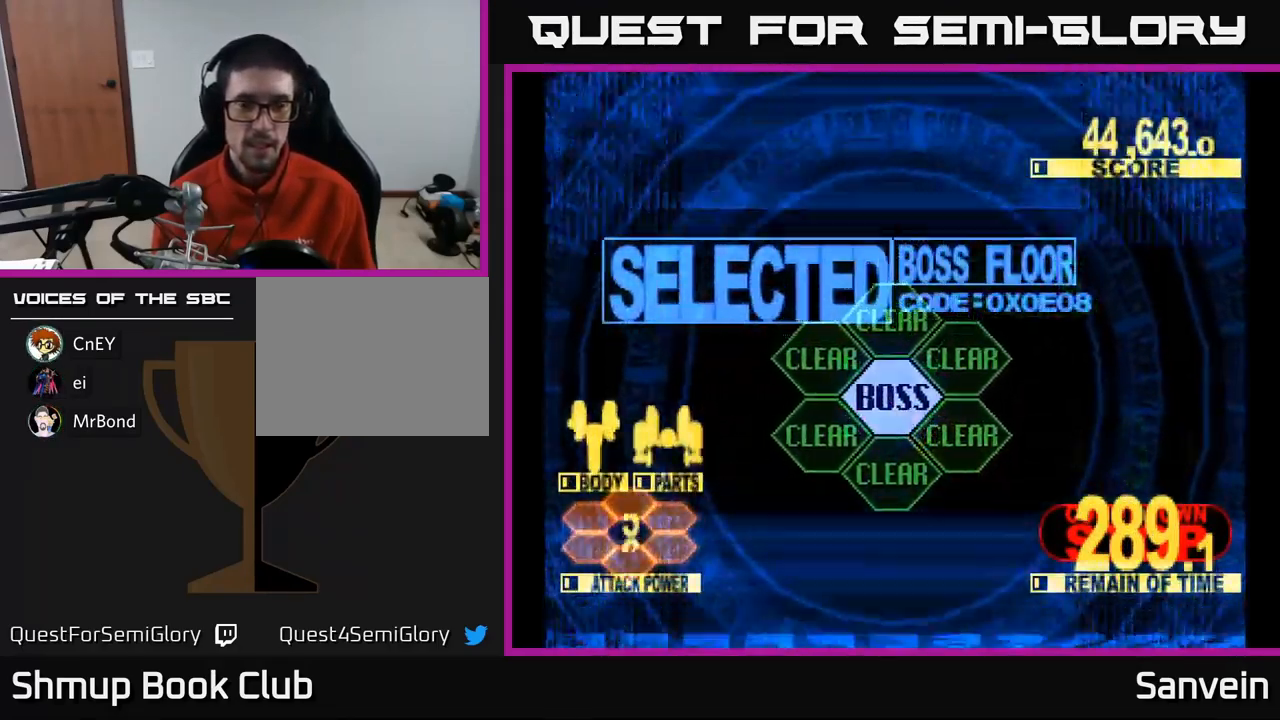
{"buttons": ["X", "DPAD_UP"], "left_stick": "center", "right_stick": "center", "events": []}
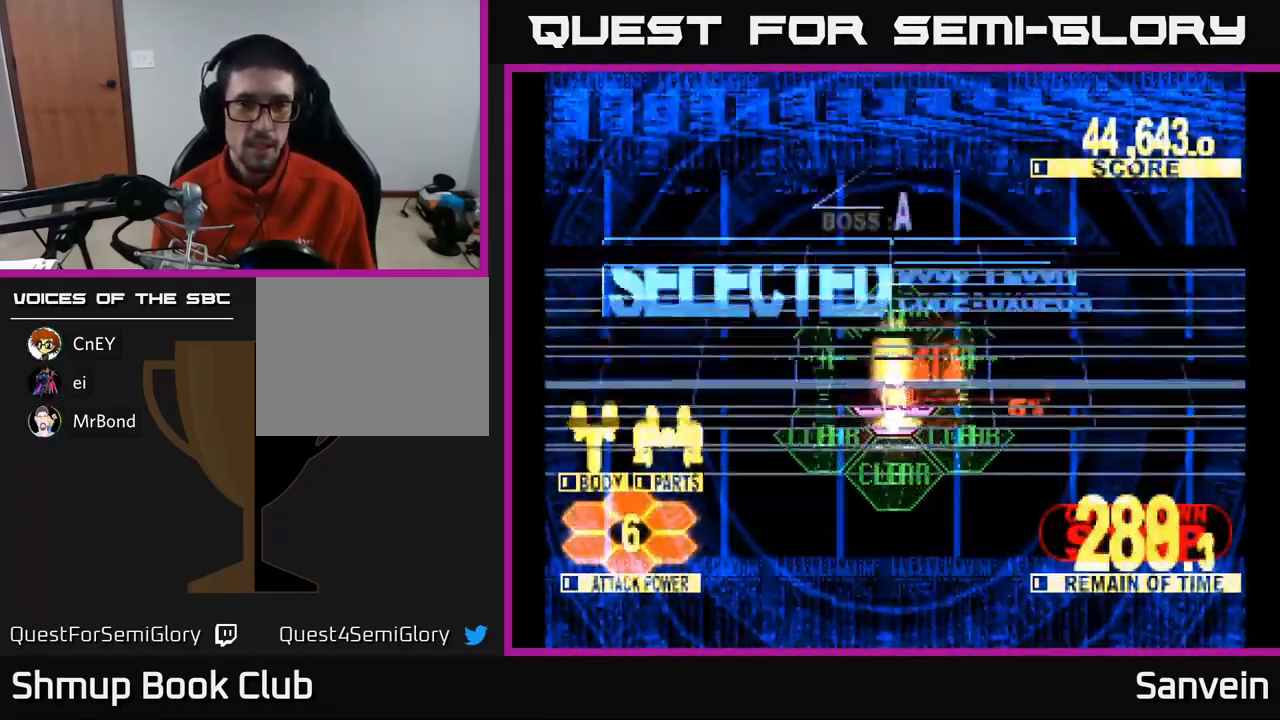
{"buttons": ["X", "DPAD_UP"], "left_stick": "center", "right_stick": "center", "events": []}
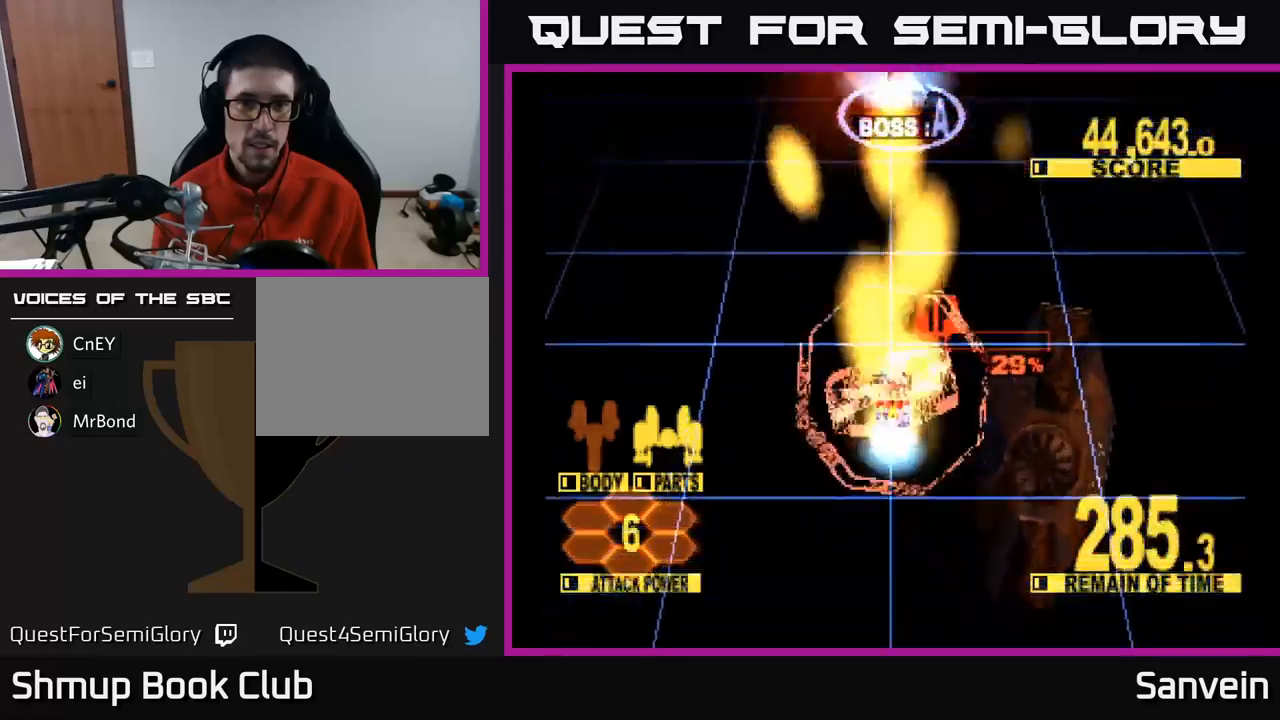
{"buttons": ["X", "DPAD_UP"], "left_stick": "center", "right_stick": "center", "events": []}
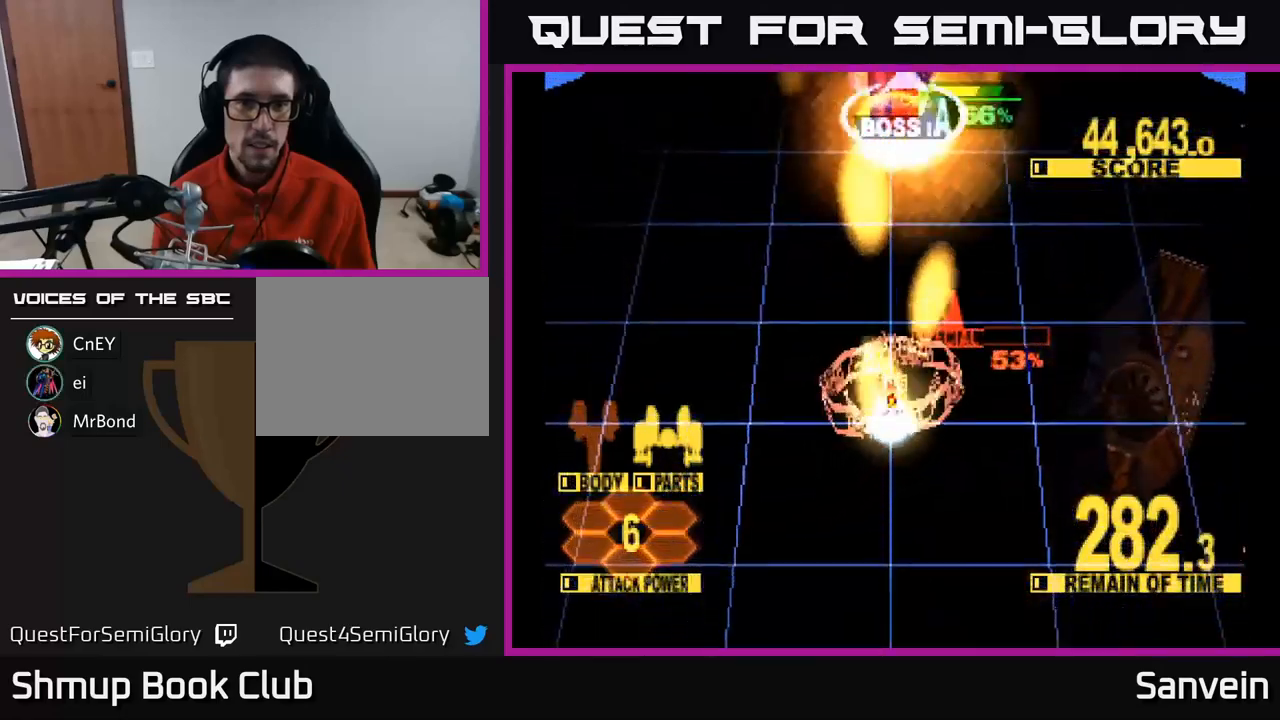
{"buttons": ["X", "DPAD_UP"], "left_stick": "center", "right_stick": "center", "events": []}
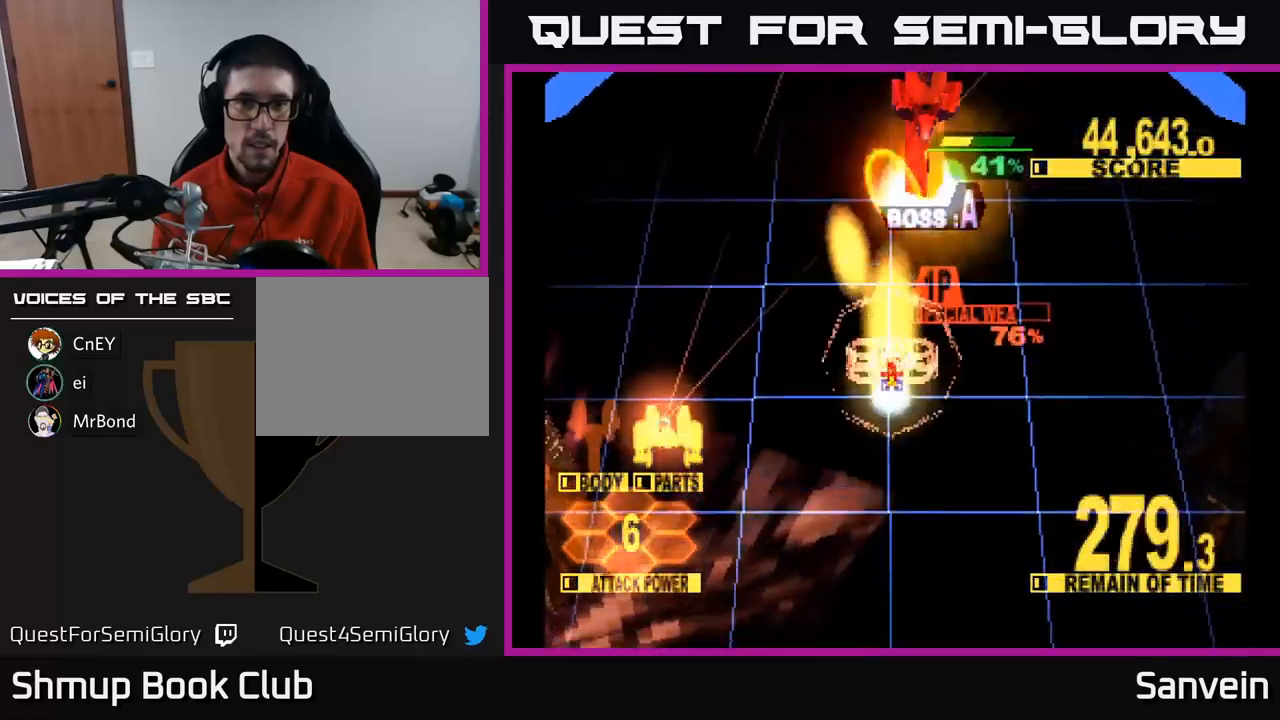
{"buttons": ["X", "DPAD_UP"], "left_stick": "center", "right_stick": "center", "events": [[83, "DPAD_RIGHT", "down"], [133, "DPAD_RIGHT", "up"], [200, "DPAD_UP", "up"], [400, "DPAD_UP", "down"]]}
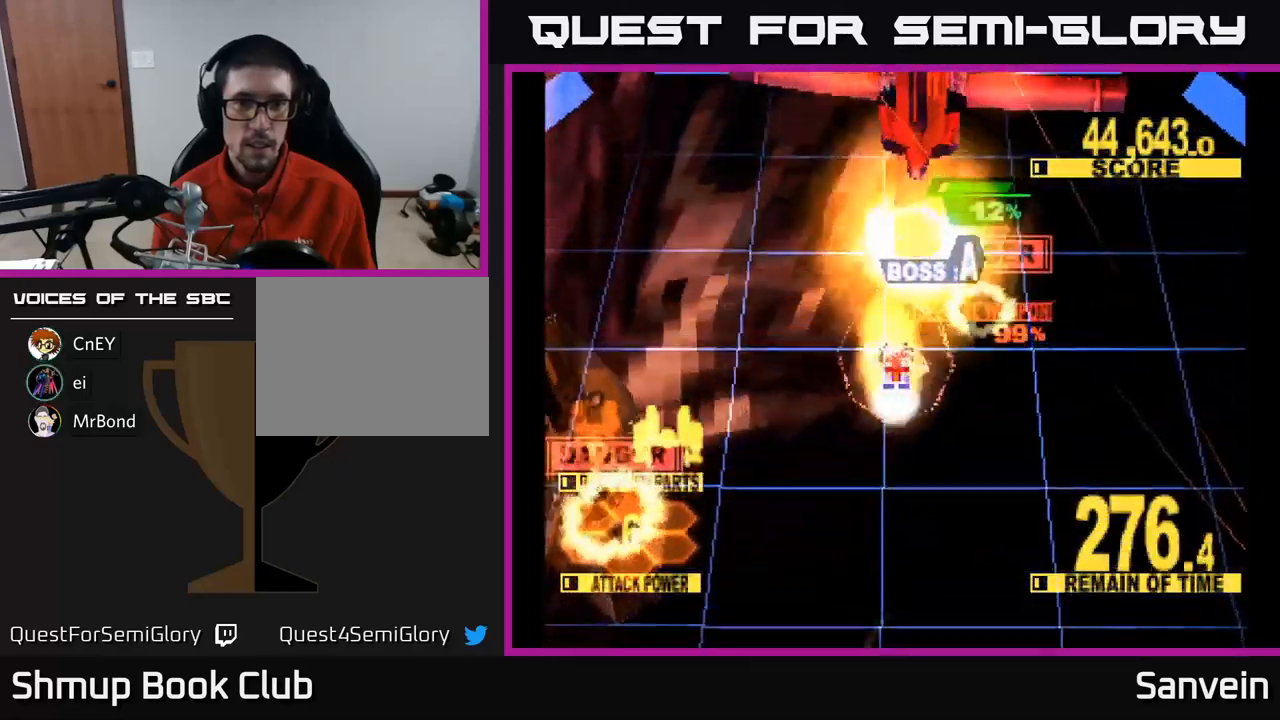
{"buttons": ["X", "DPAD_UP"], "left_stick": "center", "right_stick": "center", "events": [[16, "DPAD_UP", "up"], [133, "DPAD_UP", "down"], [216, "DPAD_UP", "up"], [300, "DPAD_UP", "down"]]}
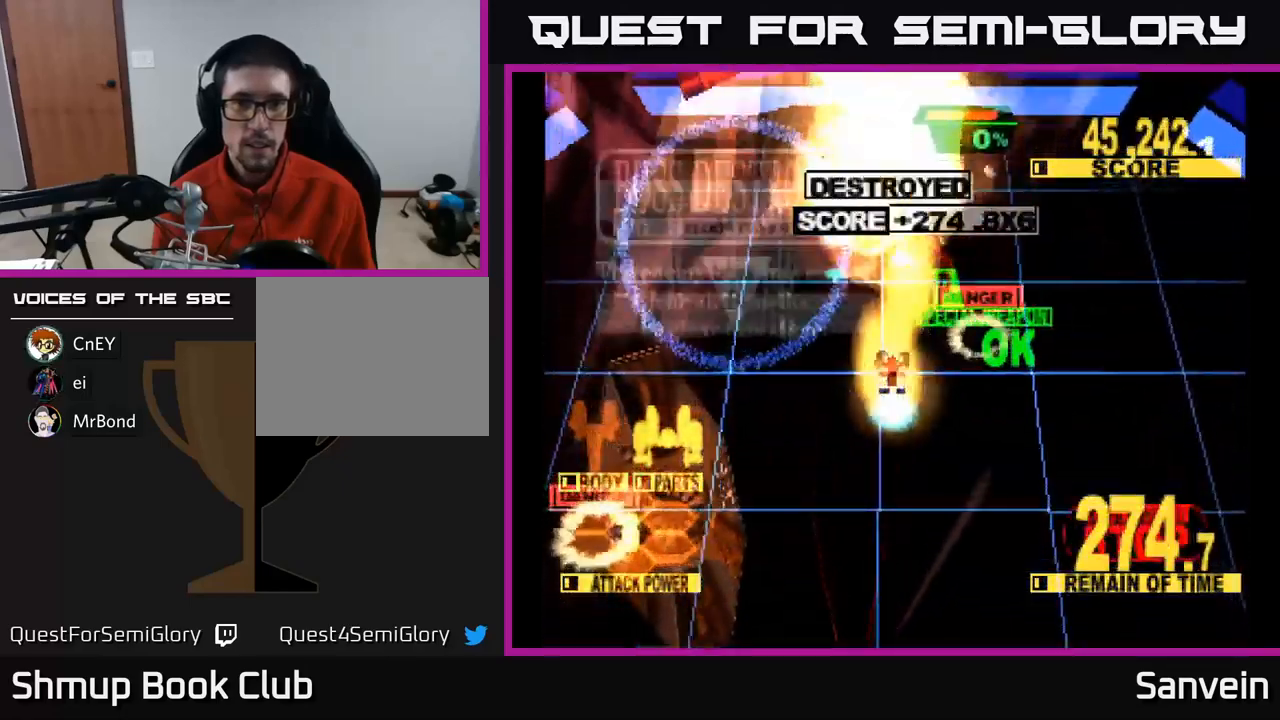
{"buttons": ["X", "DPAD_UP"], "left_stick": "center", "right_stick": "center", "events": []}
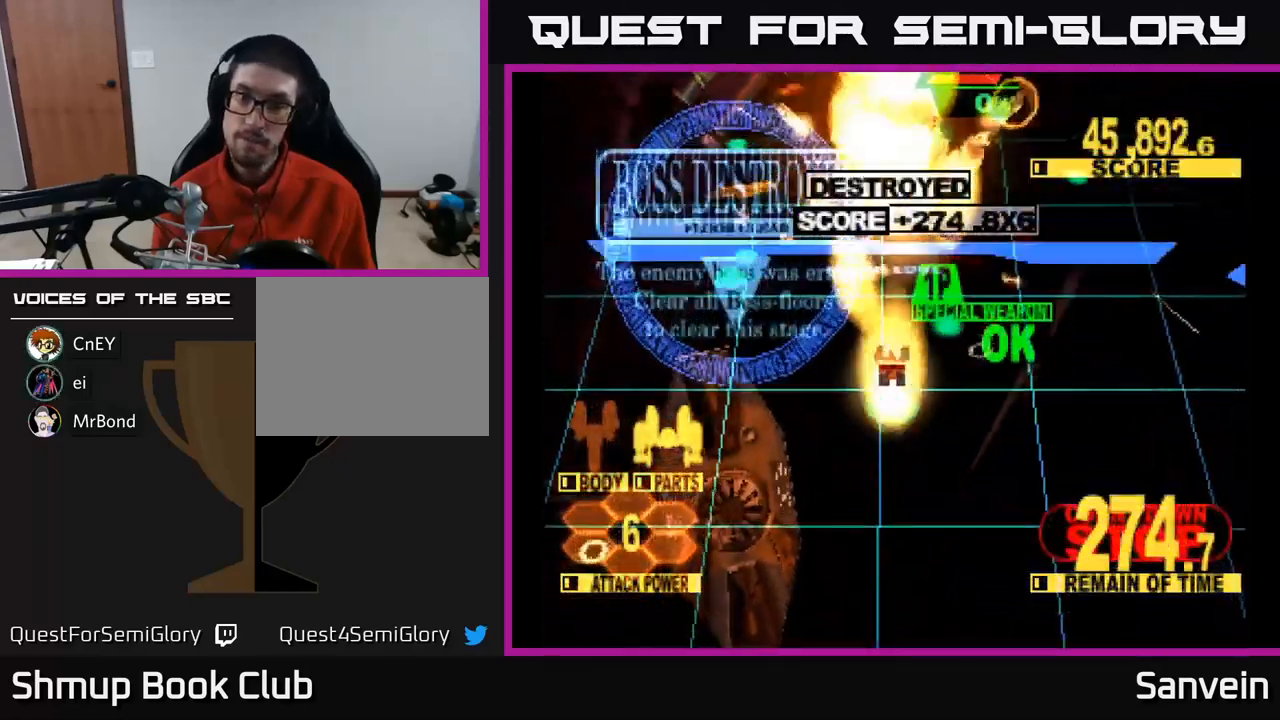
{"buttons": ["X"], "left_stick": "center", "right_stick": "center", "events": [[166, "DPAD_UP", "up"], [250, "A", "down"], [433, "A", "up"]]}
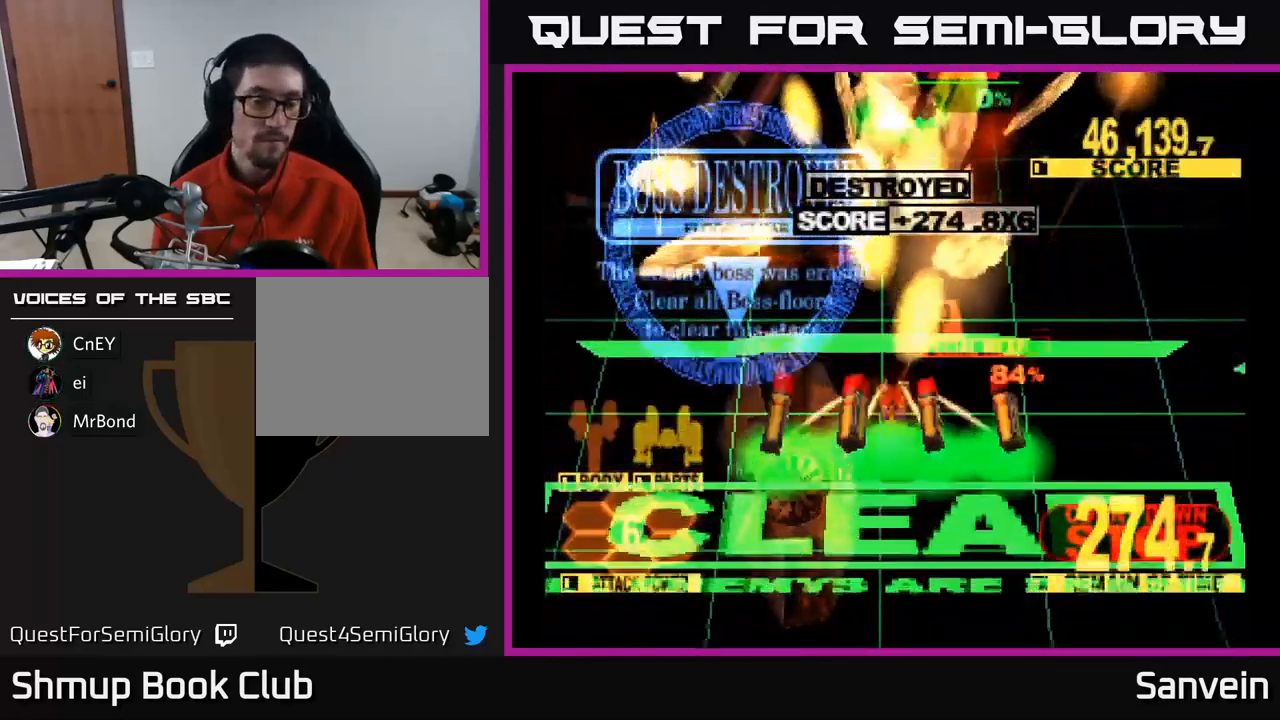
{"buttons": ["X"], "left_stick": "center", "right_stick": "center", "events": [[100, "A", "down"], [133, "X", "up"], [166, "X", "down"], [216, "A", "up"], [333, "A", "down"], [366, "X", "up"], [450, "X", "down"], [466, "A", "up"]]}
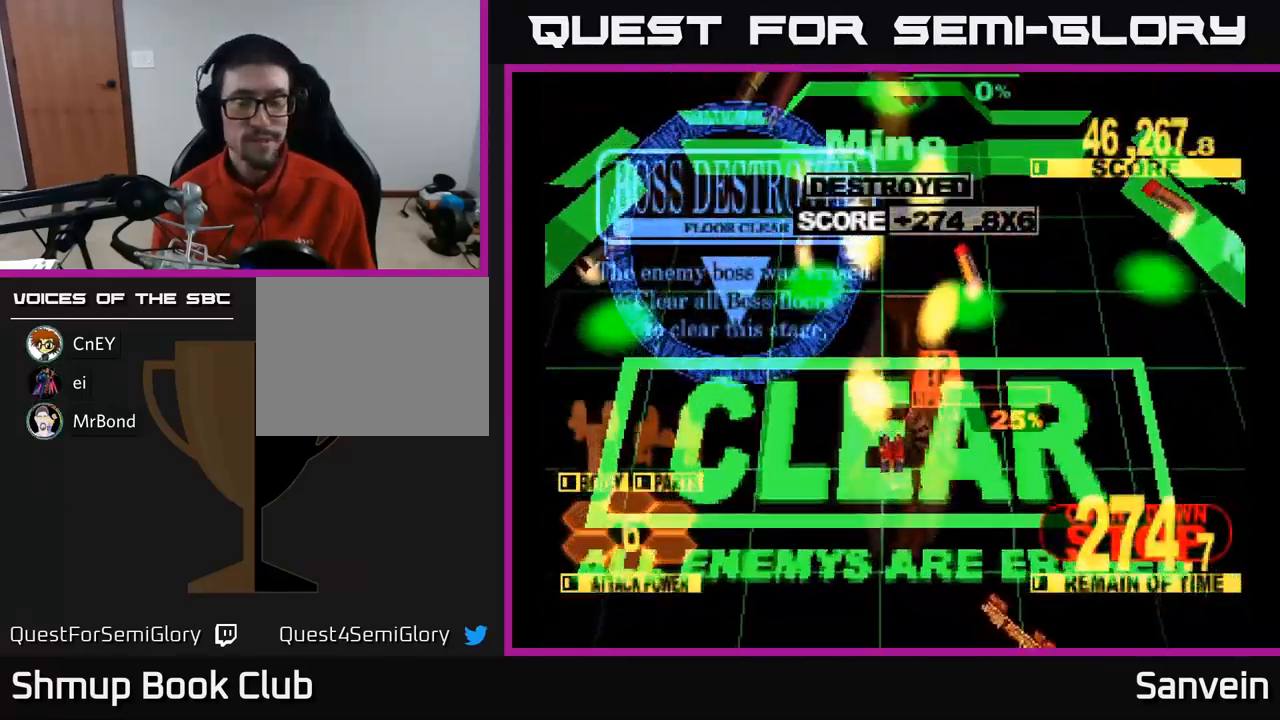
{"buttons": ["X"], "left_stick": "center", "right_stick": "center", "events": [[116, "A", "down"], [133, "X", "up"], [183, "X", "down"], [216, "A", "up"], [316, "A", "down"], [350, "X", "up"], [433, "X", "down"], [466, "A", "up"]]}
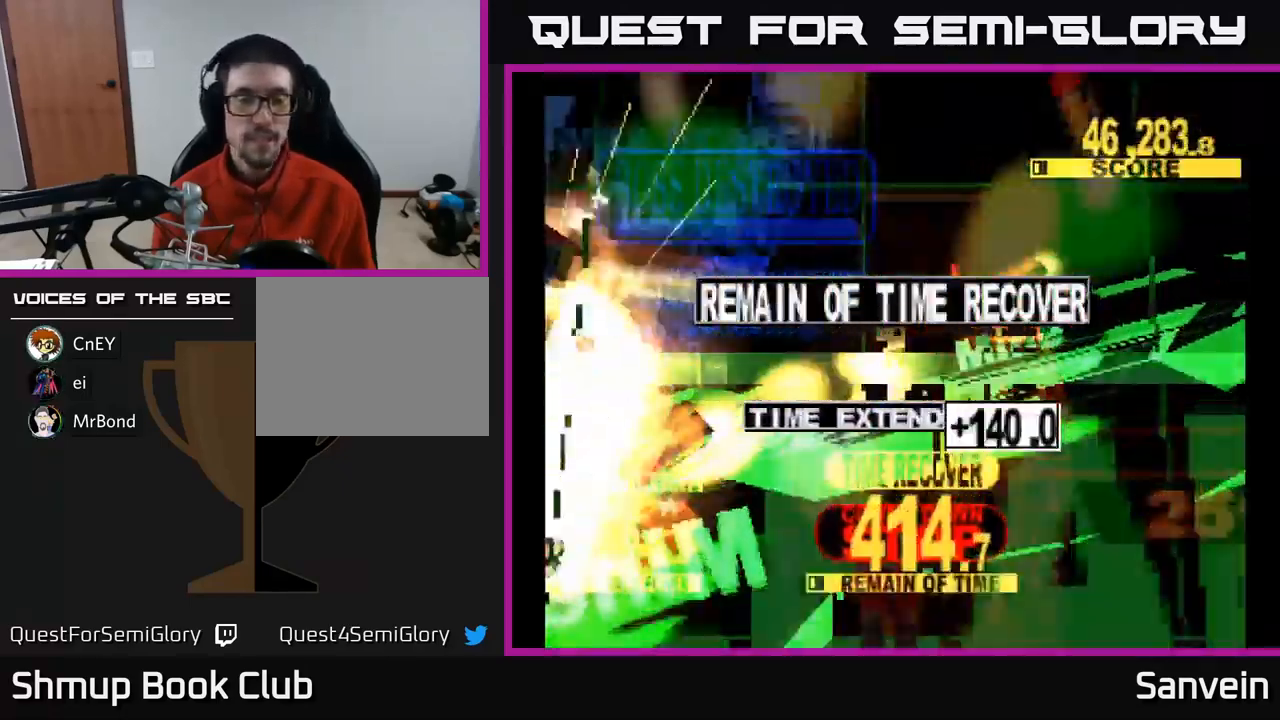
{"buttons": [], "left_stick": "center", "right_stick": "center", "events": [[50, "A", "down"], [100, "X", "up"], [216, "A", "up"], [216, "X", "down"], [366, "A", "down"], [400, "X", "up"], [500, "A", "up"]]}
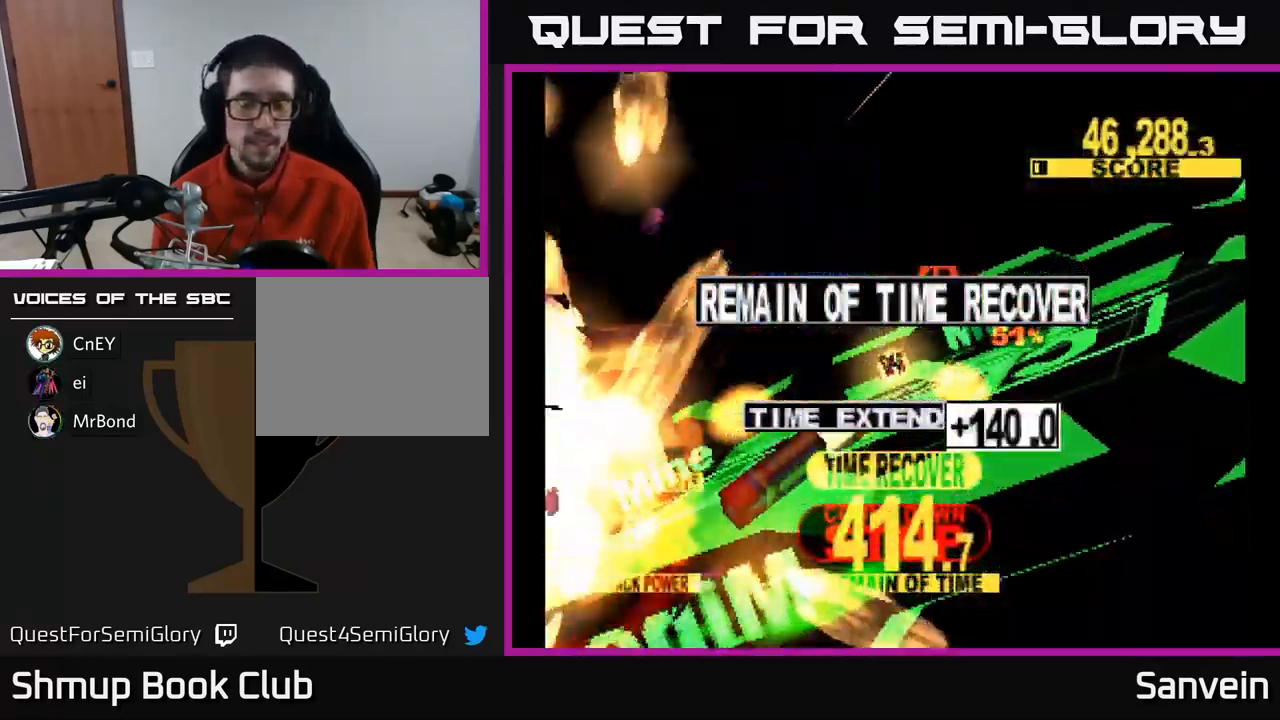
{"buttons": [], "left_stick": "center", "right_stick": "center", "events": [[283, "A", "down"], [433, "A", "up"]]}
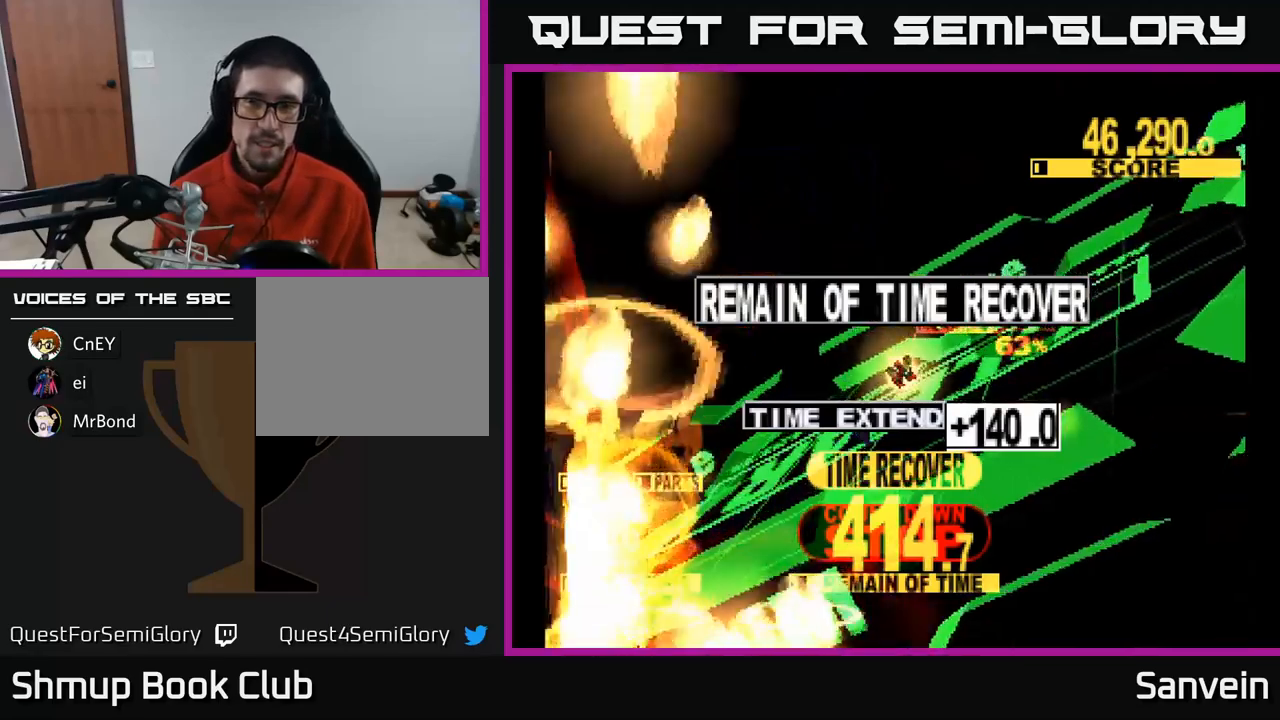
{"buttons": ["X"], "left_stick": "center", "right_stick": "center", "events": [[67, "A", "down"], [167, "X", "down"], [200, "A", "up"], [350, "A", "down"], [367, "X", "up"], [450, "X", "down"], [483, "A", "up"]]}
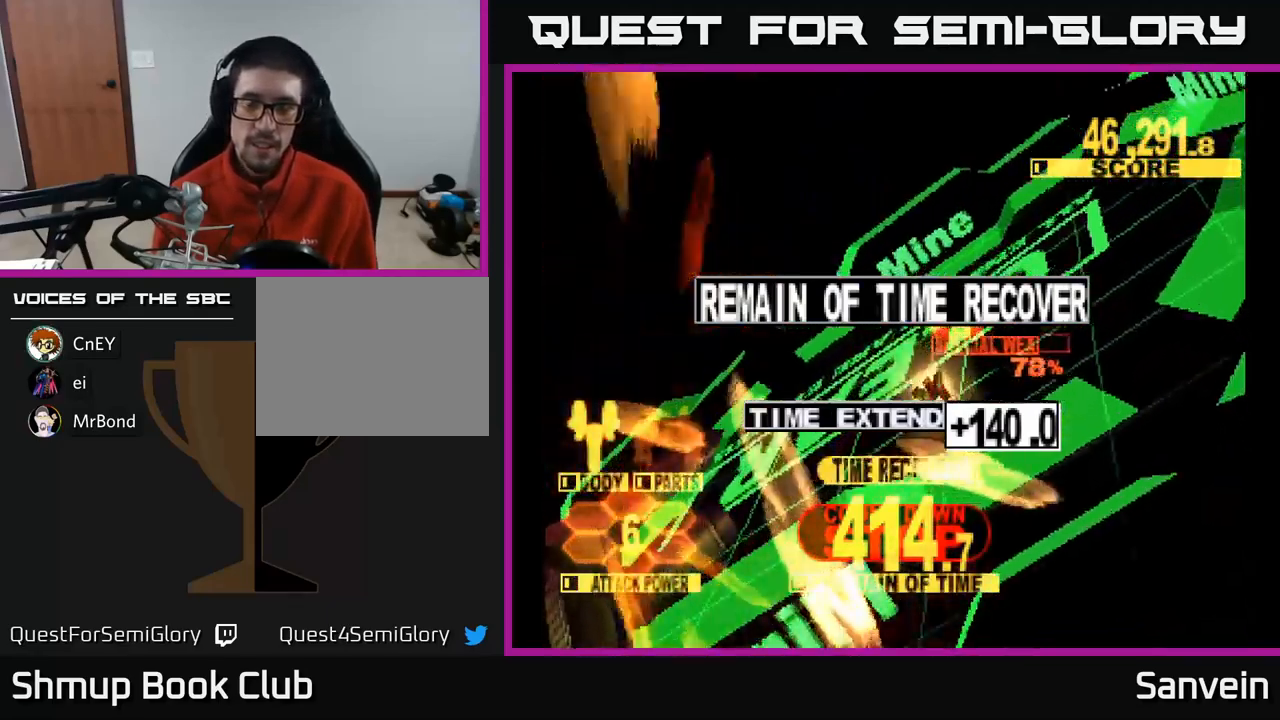
{"buttons": ["X"], "left_stick": "center", "right_stick": "center", "events": [[50, "A", "down"], [83, "X", "up"], [183, "X", "down"], [200, "A", "up"], [317, "A", "down"], [317, "X", "up"], [433, "X", "down"], [450, "A", "up"]]}
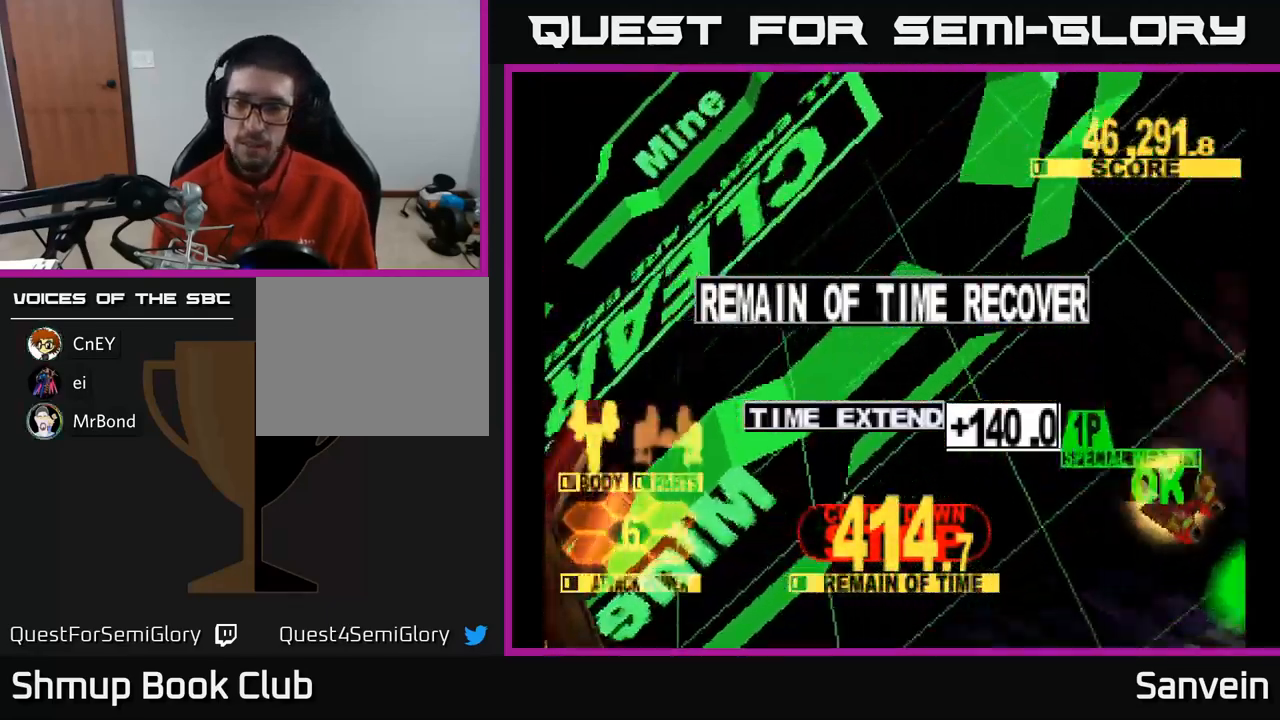
{"buttons": ["A"], "left_stick": "center", "right_stick": "center", "events": [[17, "X", "up"], [133, "A", "down"], [133, "X", "down"], [233, "X", "up"], [283, "A", "up"], [333, "X", "down"], [450, "A", "down"], [467, "X", "up"]]}
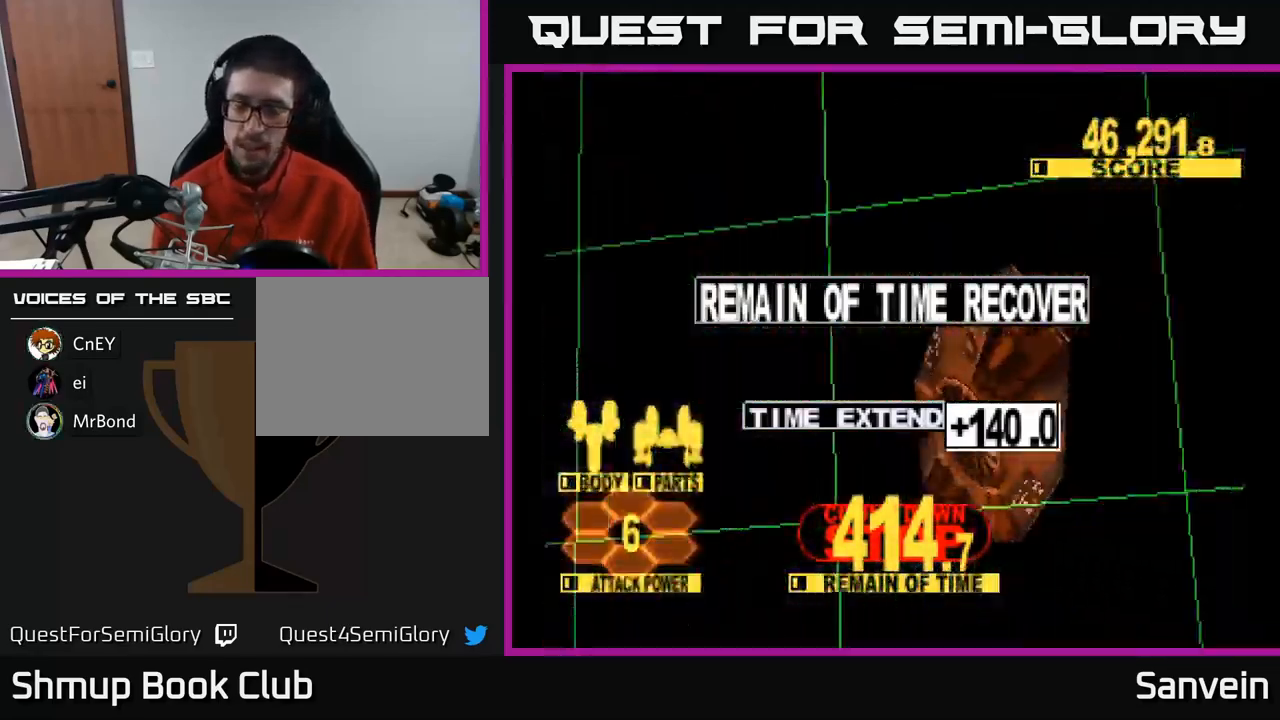
{"buttons": [], "left_stick": "center", "right_stick": "center", "events": [[33, "X", "down"], [67, "A", "up"], [150, "X", "up"]]}
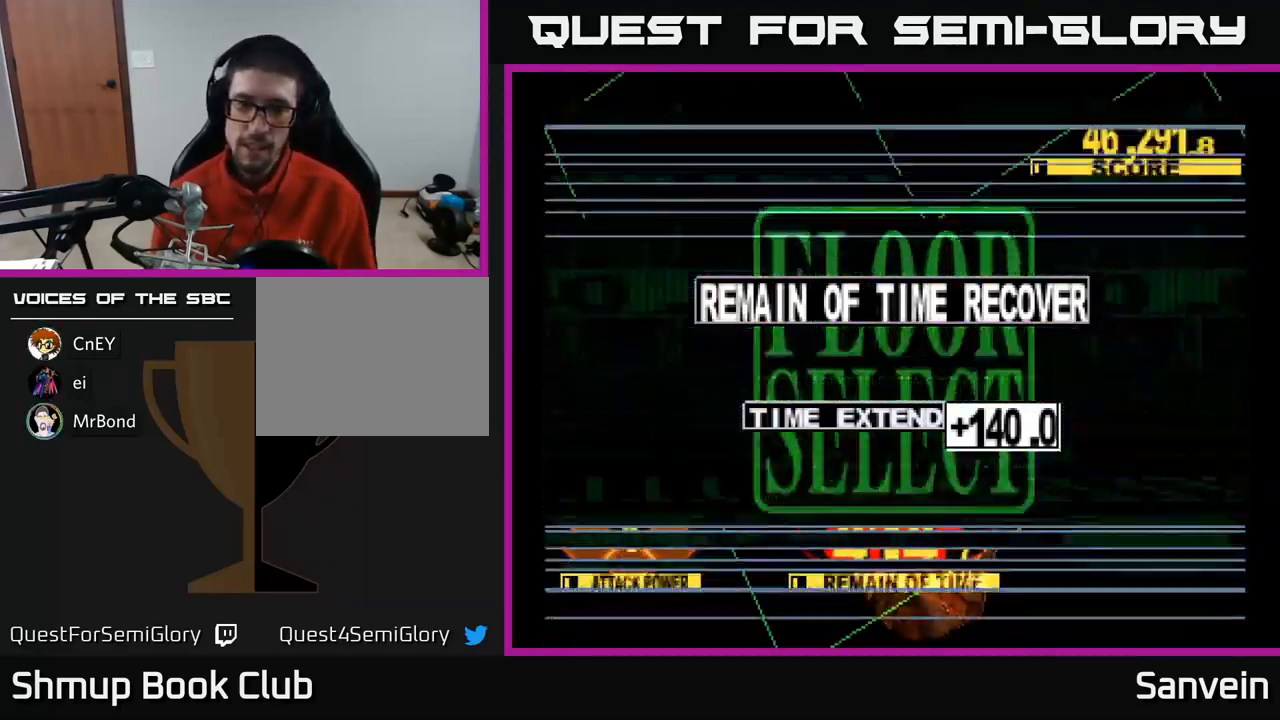
{"buttons": ["DPAD_UP"], "left_stick": "center", "right_stick": "center", "events": [[17, "DPAD_UP", "down"]]}